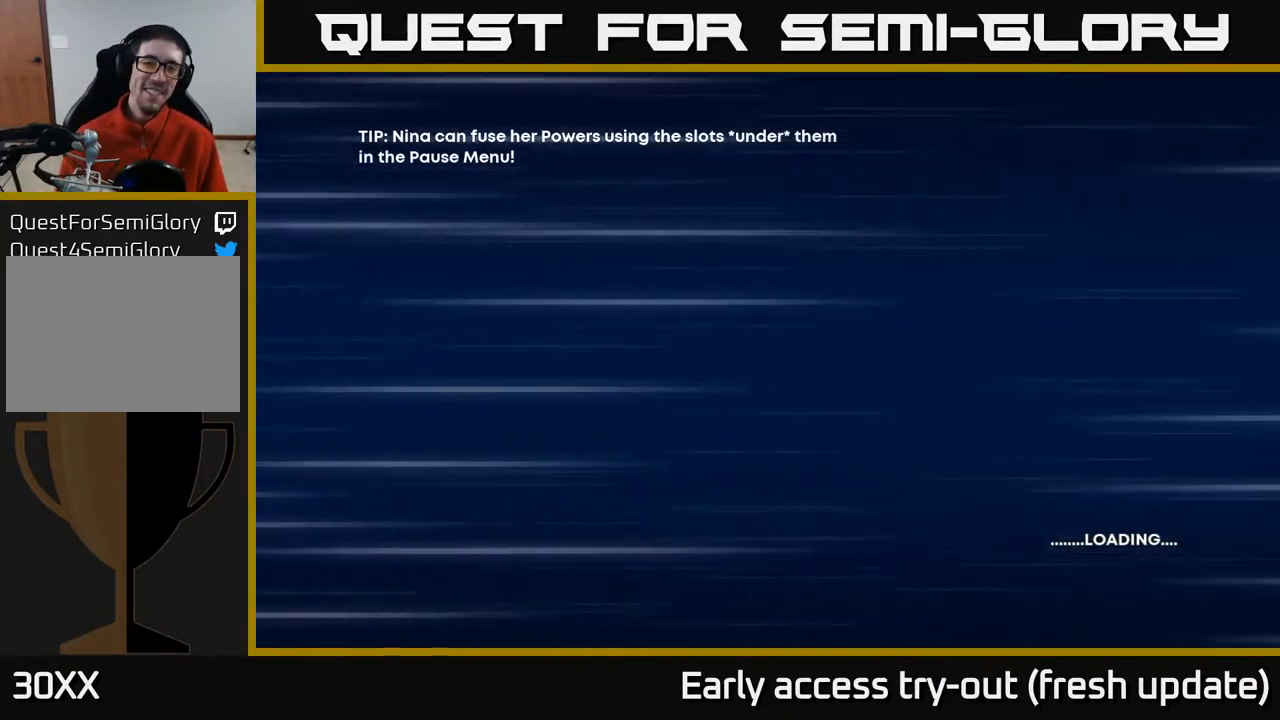
Gameplay with a controller (Xbox layout); each line is a JSON object with the inputs held at the frame after it. "events" lists button and stick changes between this image and that frame as [ms after this image, input, new state], when the widget could be followed in between.
{"buttons": [], "left_stick": "center", "right_stick": "center", "events": [[50, "B", "down"], [117, "B", "up"], [233, "B", "down"], [283, "B", "up"], [400, "B", "down"], [467, "B", "up"]]}
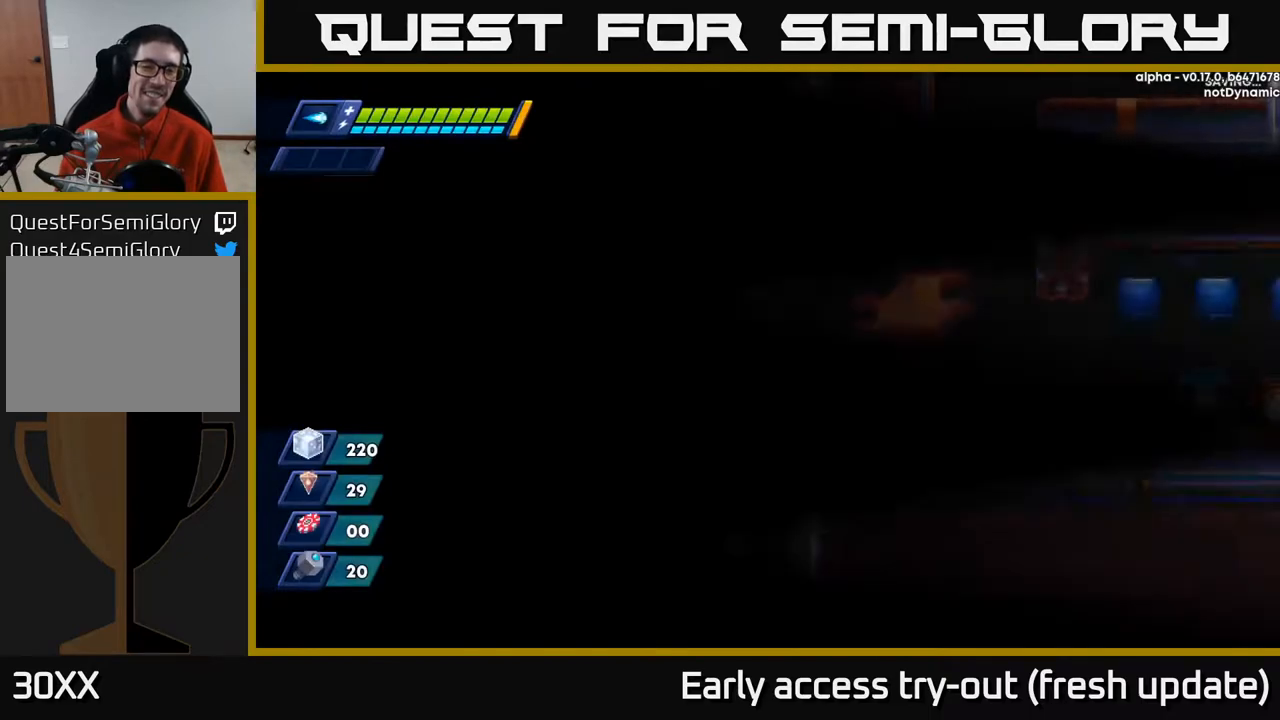
{"buttons": ["B"], "left_stick": "center", "right_stick": "center", "events": [[67, "B", "down"], [117, "B", "up"], [183, "B", "down"], [250, "B", "up"], [350, "B", "down"], [383, "B", "up"], [483, "B", "down"]]}
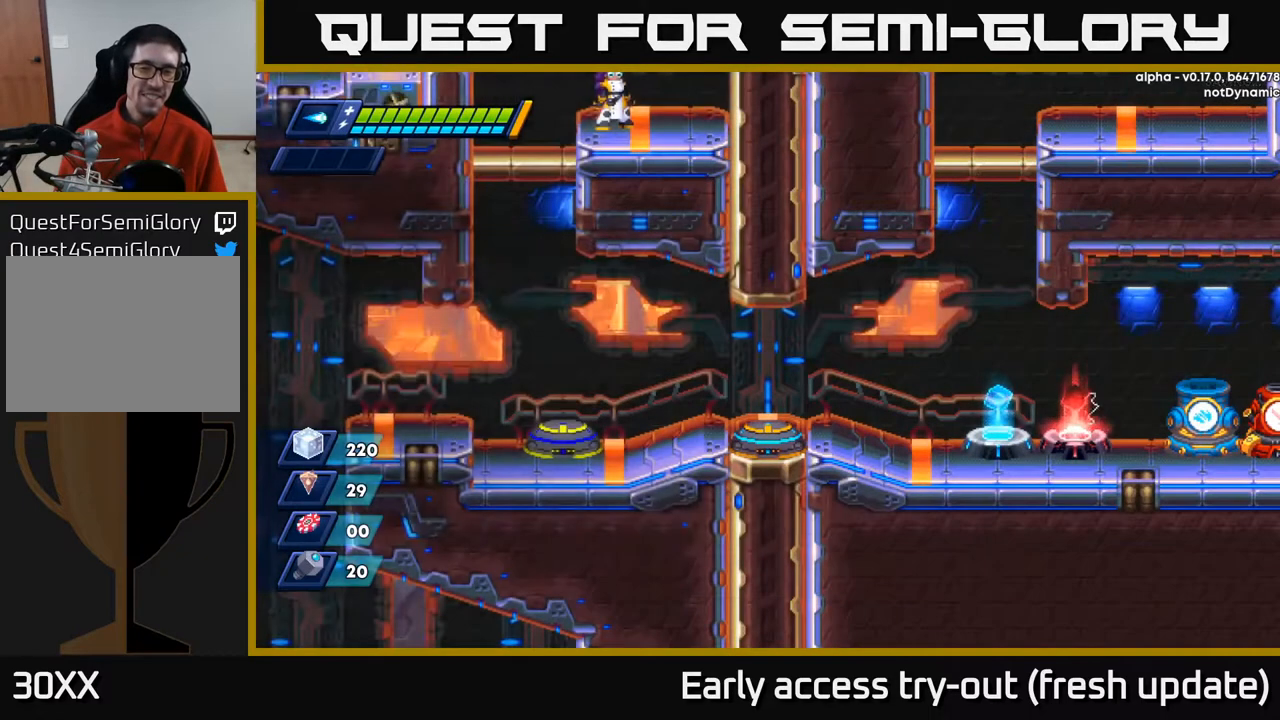
{"buttons": [], "left_stick": "center", "right_stick": "center", "events": [[50, "B", "up"], [133, "B", "down"], [200, "B", "up"], [250, "DPAD_RIGHT", "down"], [283, "B", "down"], [350, "B", "up"], [367, "DPAD_RIGHT", "up"], [450, "B", "down"], [500, "B", "up"]]}
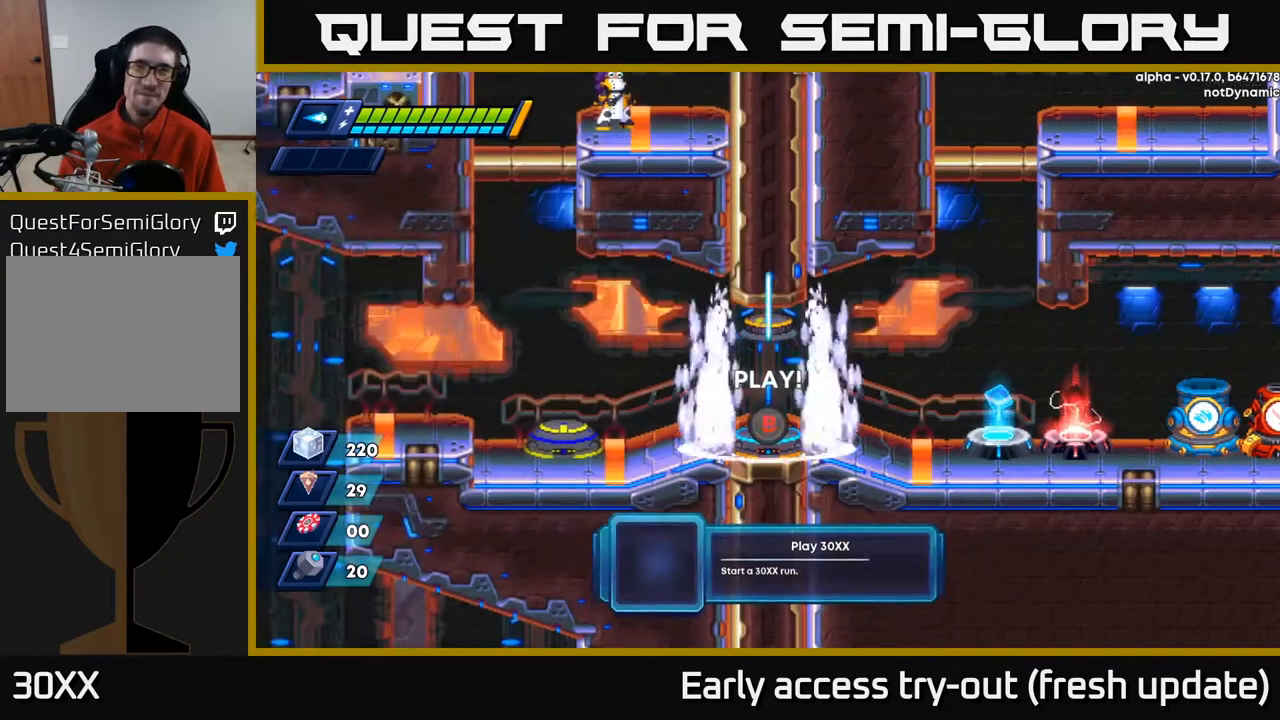
{"buttons": [], "left_stick": "center", "right_stick": "center", "events": [[100, "B", "down"], [167, "B", "up"], [250, "B", "down"], [317, "B", "up"], [417, "B", "down"], [483, "B", "up"]]}
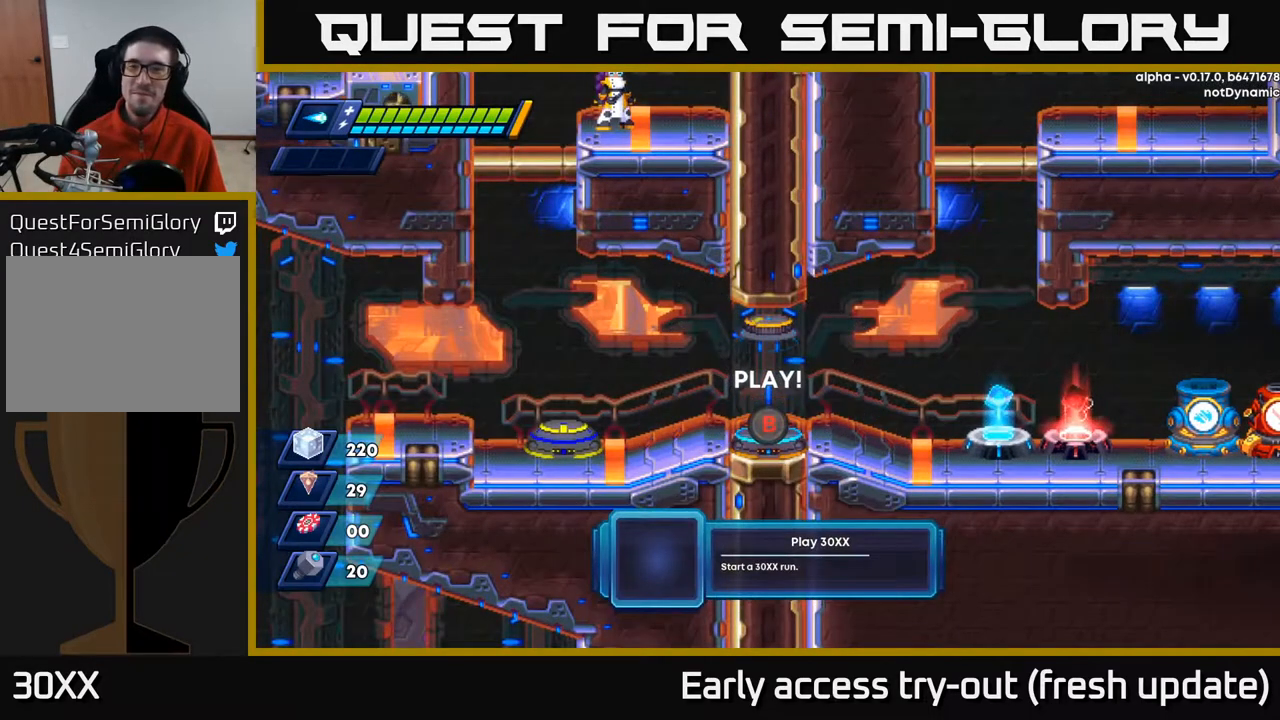
{"buttons": [], "left_stick": "center", "right_stick": "center", "events": [[50, "B", "down"], [117, "B", "up"], [200, "B", "down"], [267, "B", "up"], [367, "B", "down"], [417, "B", "up"]]}
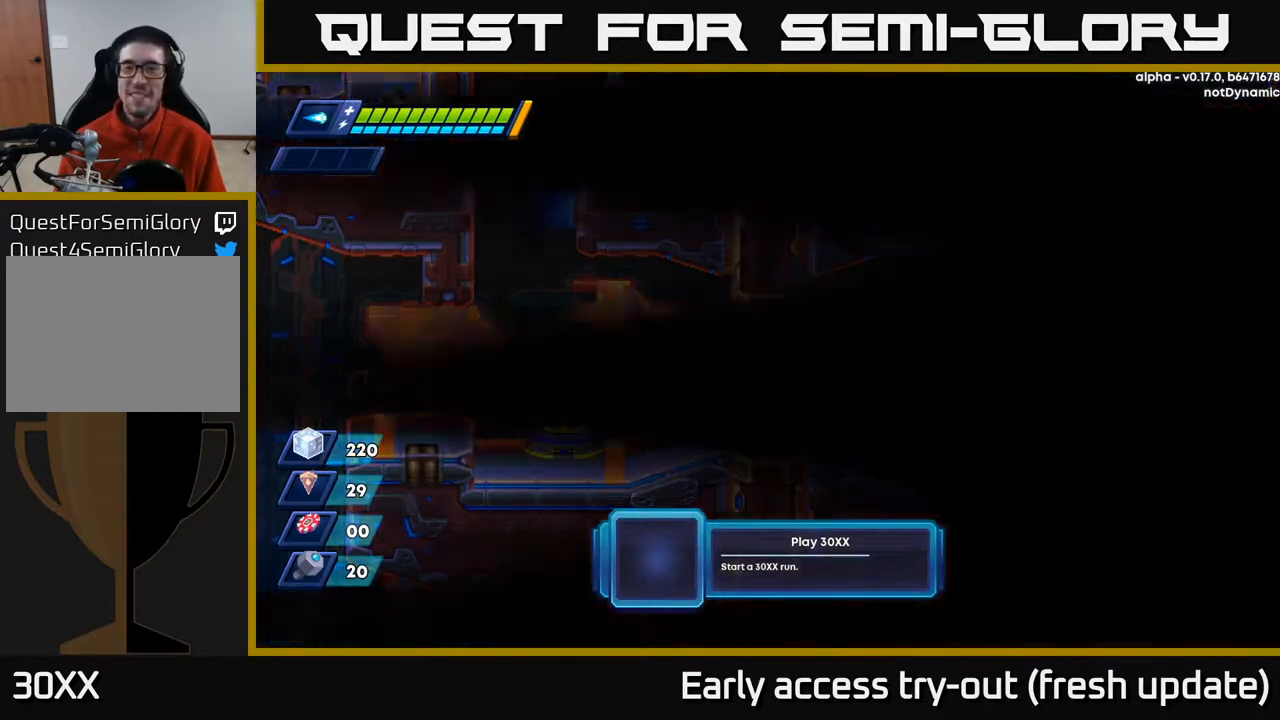
{"buttons": [], "left_stick": "center", "right_stick": "center", "events": []}
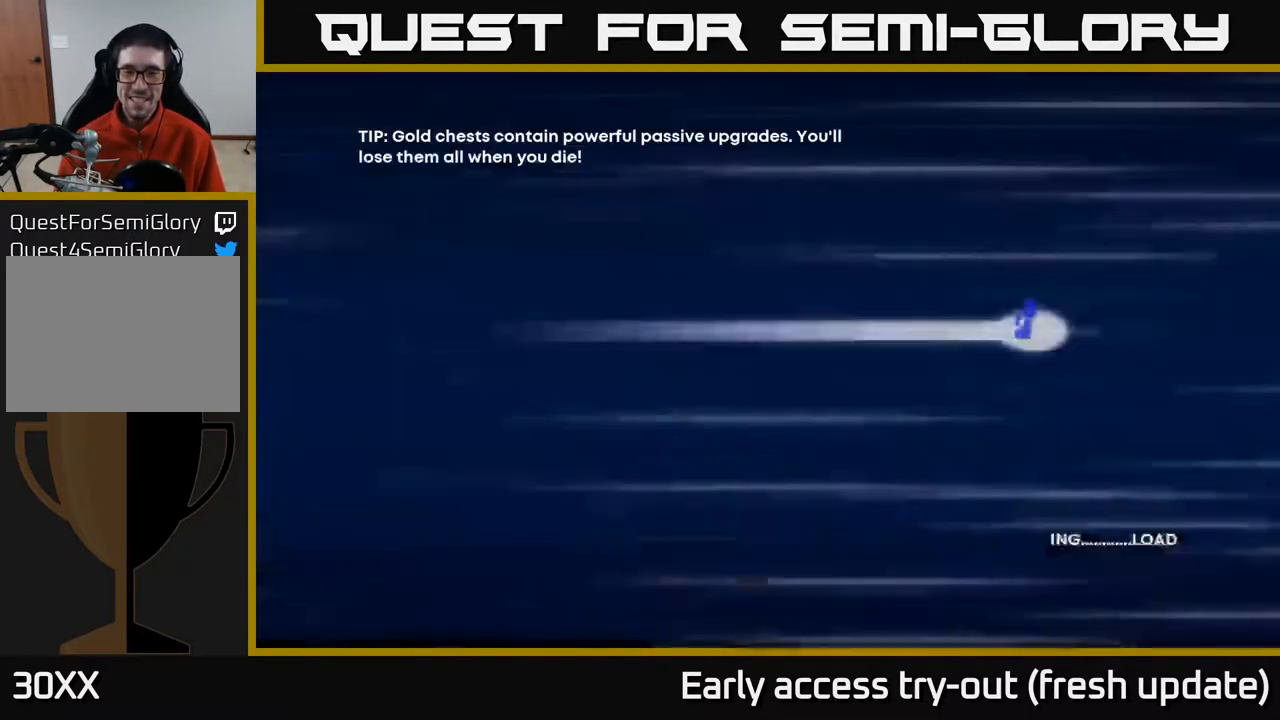
{"buttons": [], "left_stick": "center", "right_stick": "center", "events": [[183, "DPAD_RIGHT", "down"], [483, "DPAD_RIGHT", "up"]]}
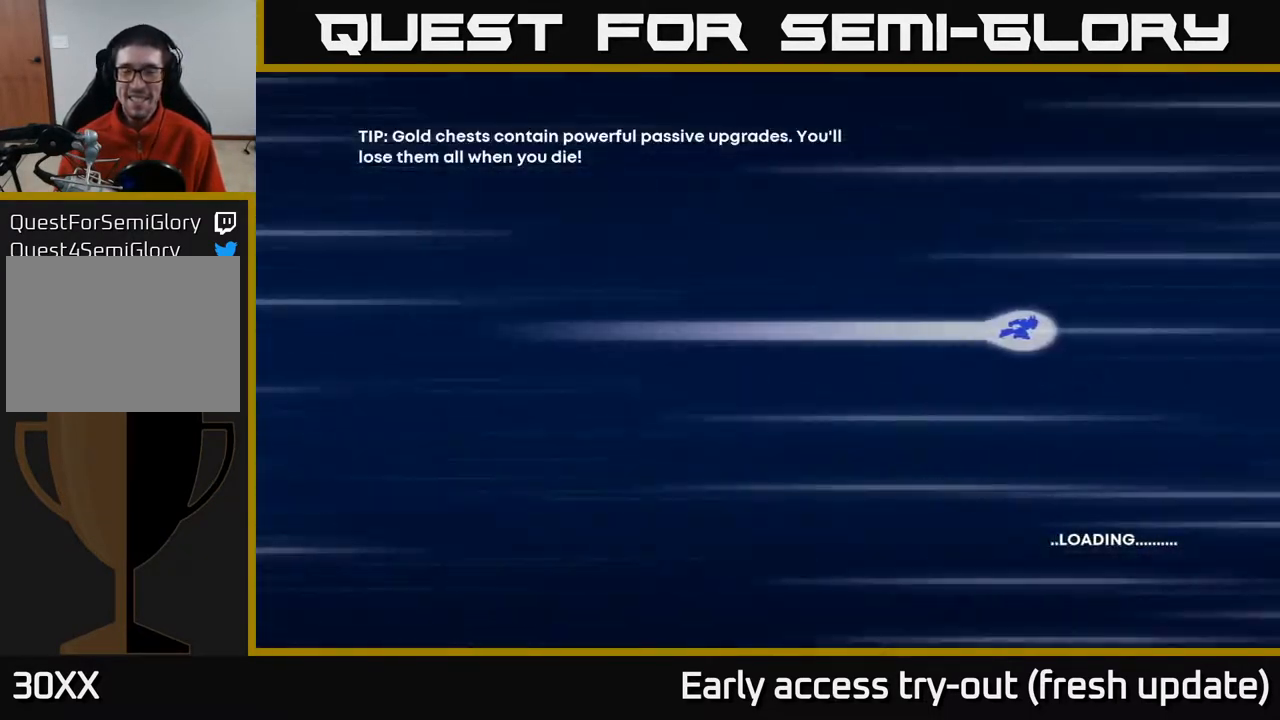
{"buttons": [], "left_stick": "center", "right_stick": "center", "events": [[83, "A", "down"], [150, "X", "down"], [233, "X", "up"], [250, "B", "down"], [267, "Y", "down"], [283, "A", "up"], [317, "Y", "up"], [367, "B", "up"]]}
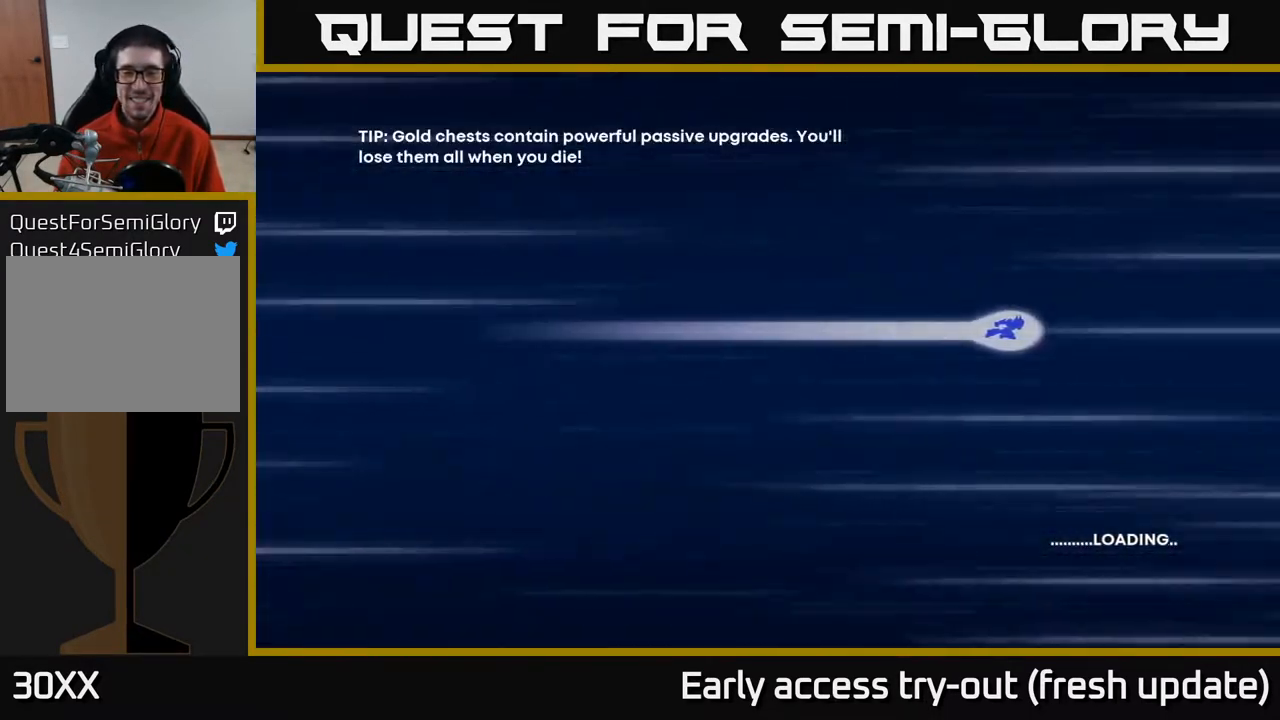
{"buttons": ["B"], "left_stick": "center", "right_stick": "center", "events": [[33, "Y", "down"], [50, "B", "down"], [117, "Y", "up"], [133, "B", "up"], [417, "B", "down"], [417, "Y", "down"], [467, "Y", "up"]]}
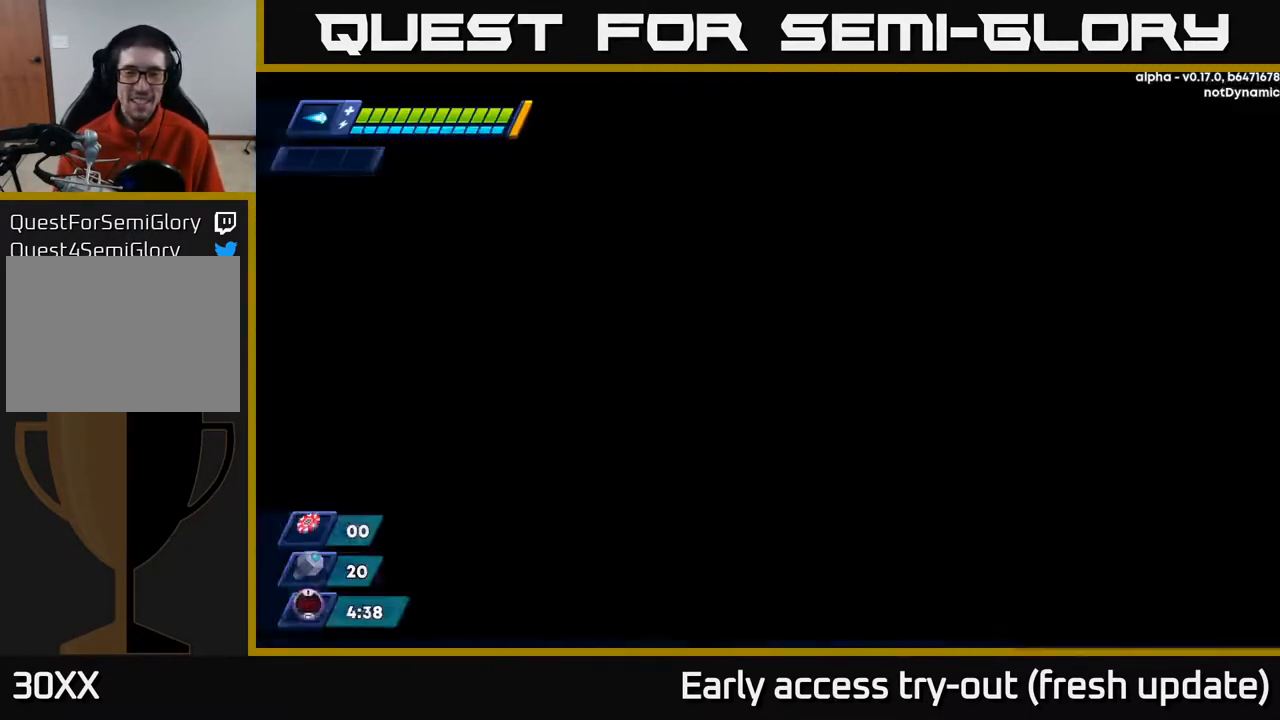
{"buttons": [], "left_stick": "center", "right_stick": "center", "events": [[17, "B", "up"]]}
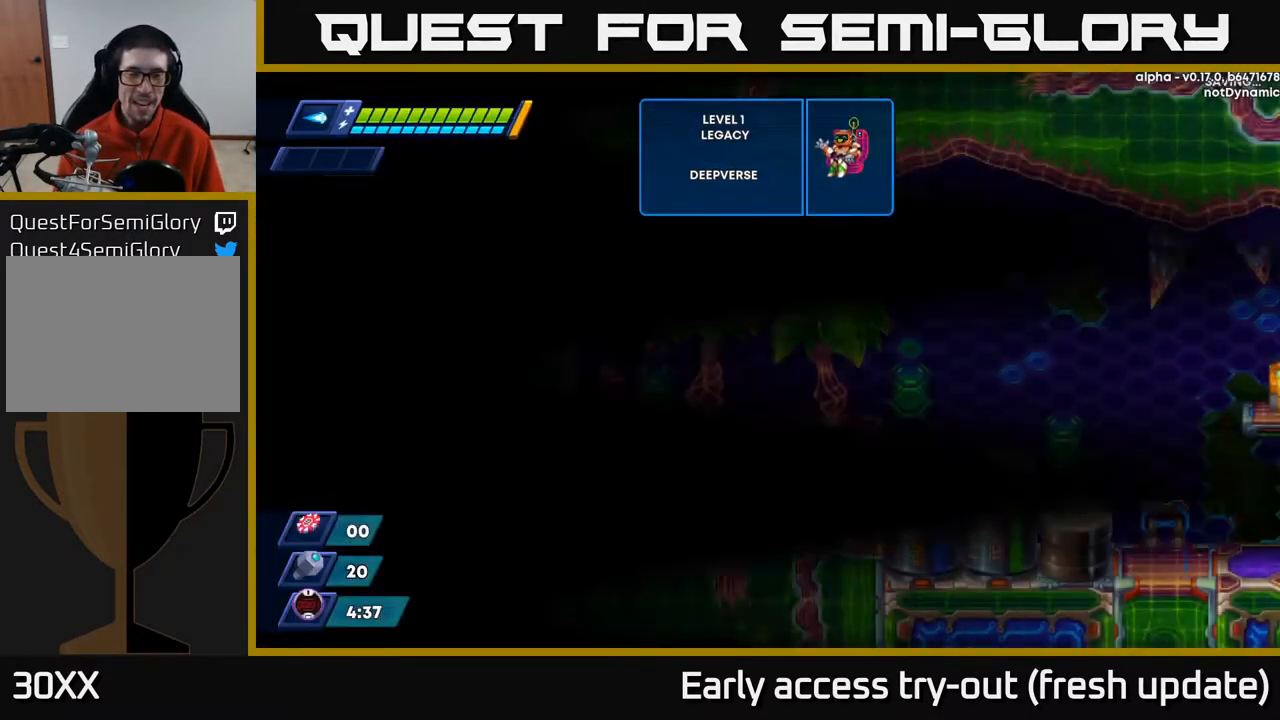
{"buttons": ["DPAD_RIGHT"], "left_stick": "center", "right_stick": "center", "events": [[267, "DPAD_RIGHT", "down"]]}
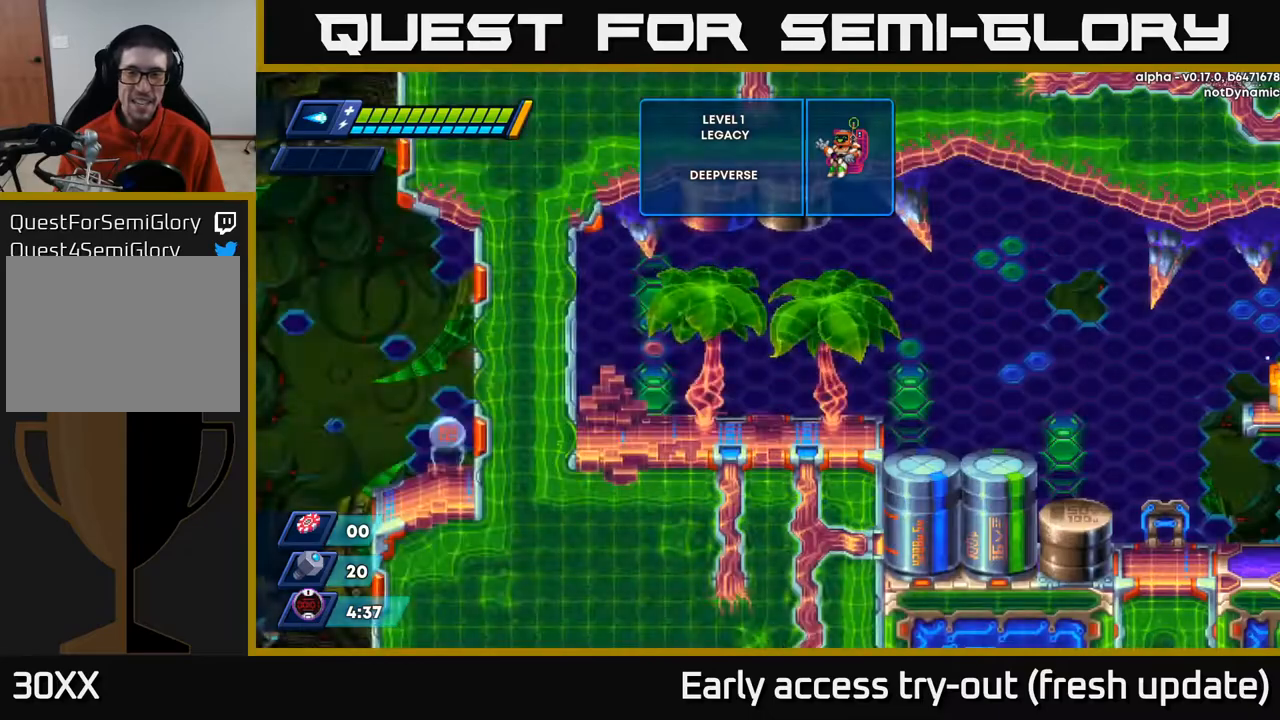
{"buttons": ["R2", "DPAD_RIGHT"], "left_stick": "center", "right_stick": "center", "events": [[500, "R2", "down"]]}
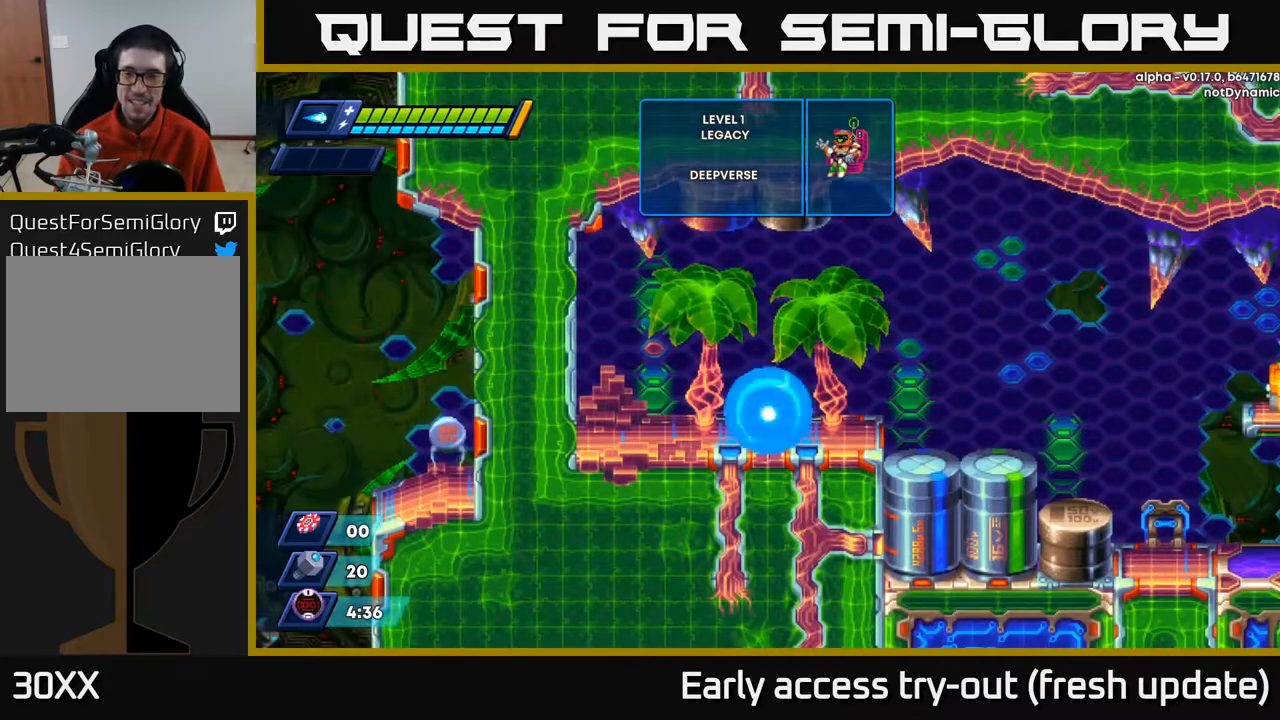
{"buttons": ["DPAD_RIGHT"], "left_stick": "center", "right_stick": "center", "events": [[117, "X", "down"], [183, "R2", "up"], [183, "X", "up"], [250, "X", "down"], [300, "X", "up"], [333, "X", "down"], [400, "X", "up"], [450, "X", "down"], [500, "X", "up"]]}
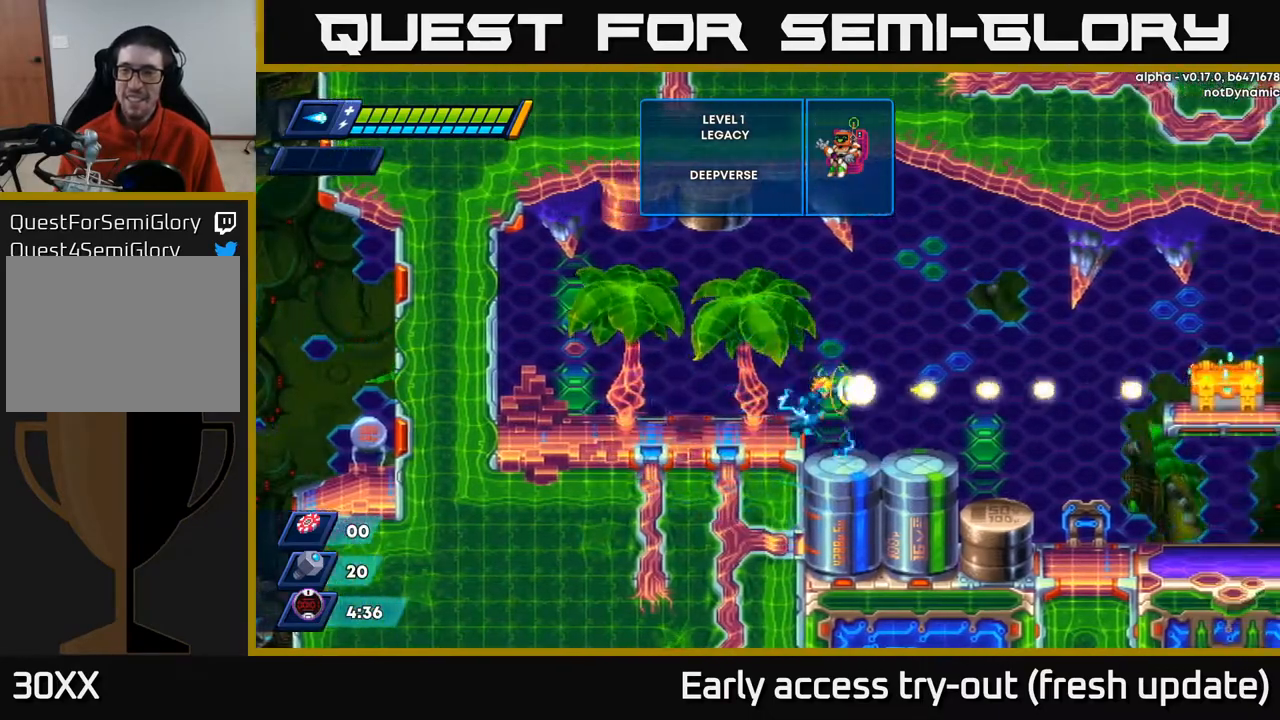
{"buttons": ["A", "R2", "DPAD_RIGHT"], "left_stick": "center", "right_stick": "center", "events": [[50, "X", "down"], [100, "X", "up"], [150, "X", "down"], [217, "X", "up"], [267, "X", "down"], [317, "X", "up"], [467, "R2", "down"], [483, "A", "down"]]}
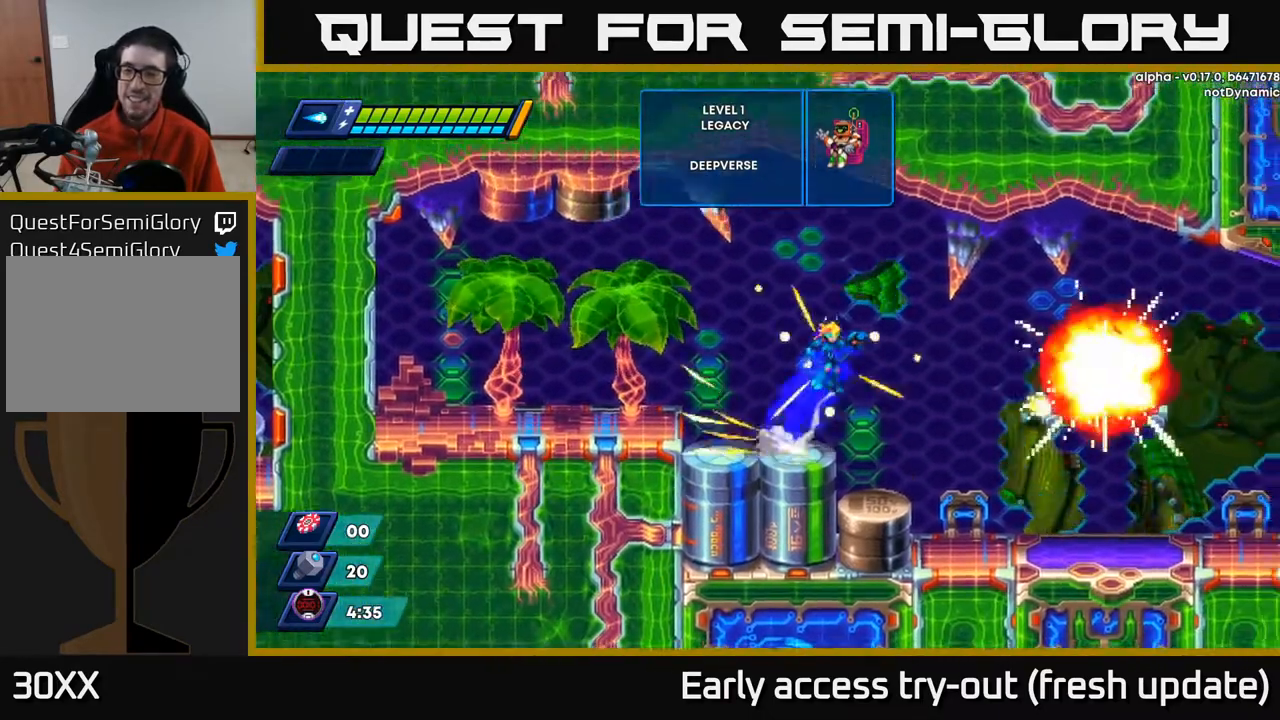
{"buttons": ["A", "R2", "DPAD_RIGHT"], "left_stick": "center", "right_stick": "center", "events": []}
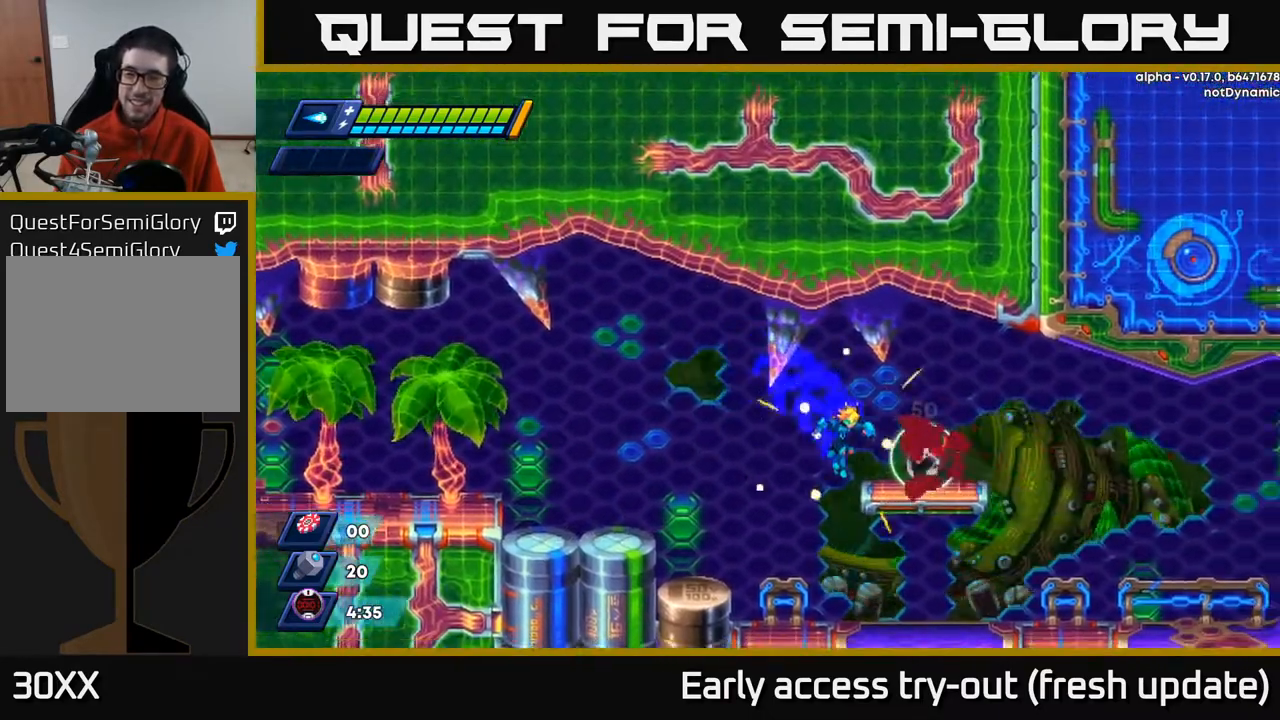
{"buttons": [], "left_stick": "center", "right_stick": "center", "events": [[33, "A", "up"], [100, "R2", "up"], [250, "DPAD_RIGHT", "up"]]}
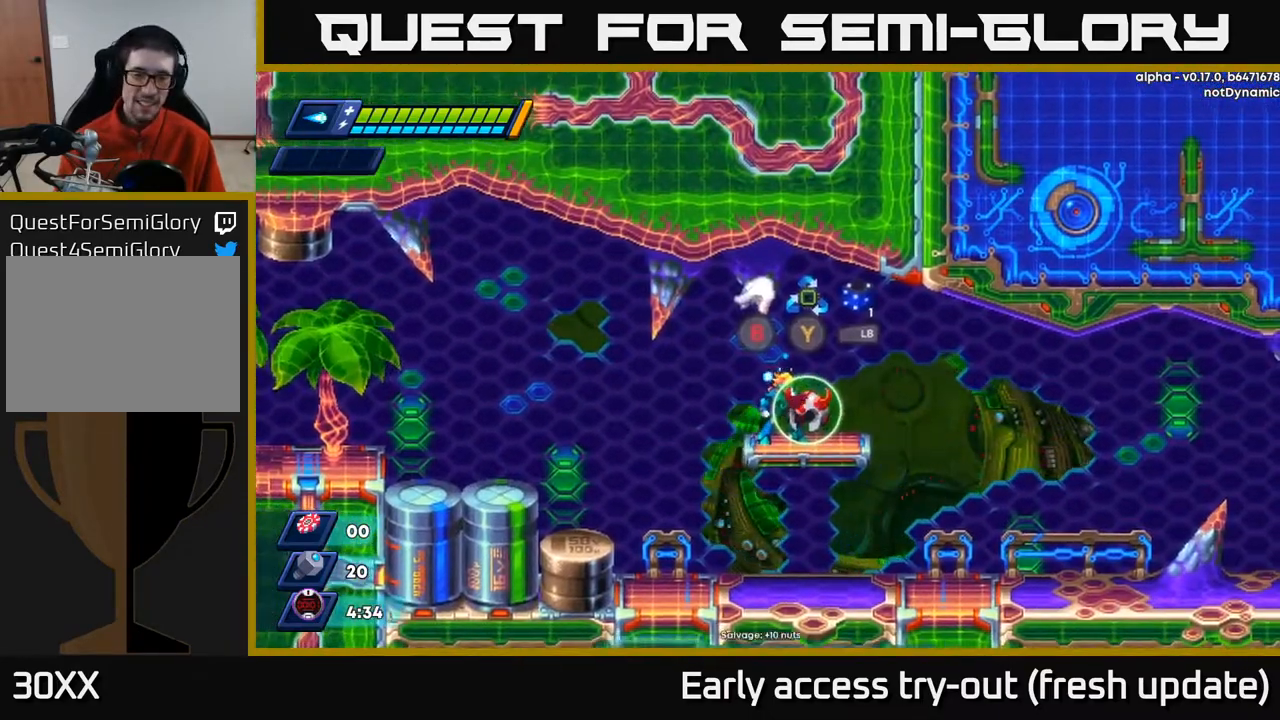
{"buttons": ["DPAD_RIGHT"], "left_stick": "center", "right_stick": "center", "events": [[167, "DPAD_RIGHT", "down"], [233, "DPAD_RIGHT", "up"], [400, "B", "down"], [433, "B", "up"], [433, "DPAD_RIGHT", "down"]]}
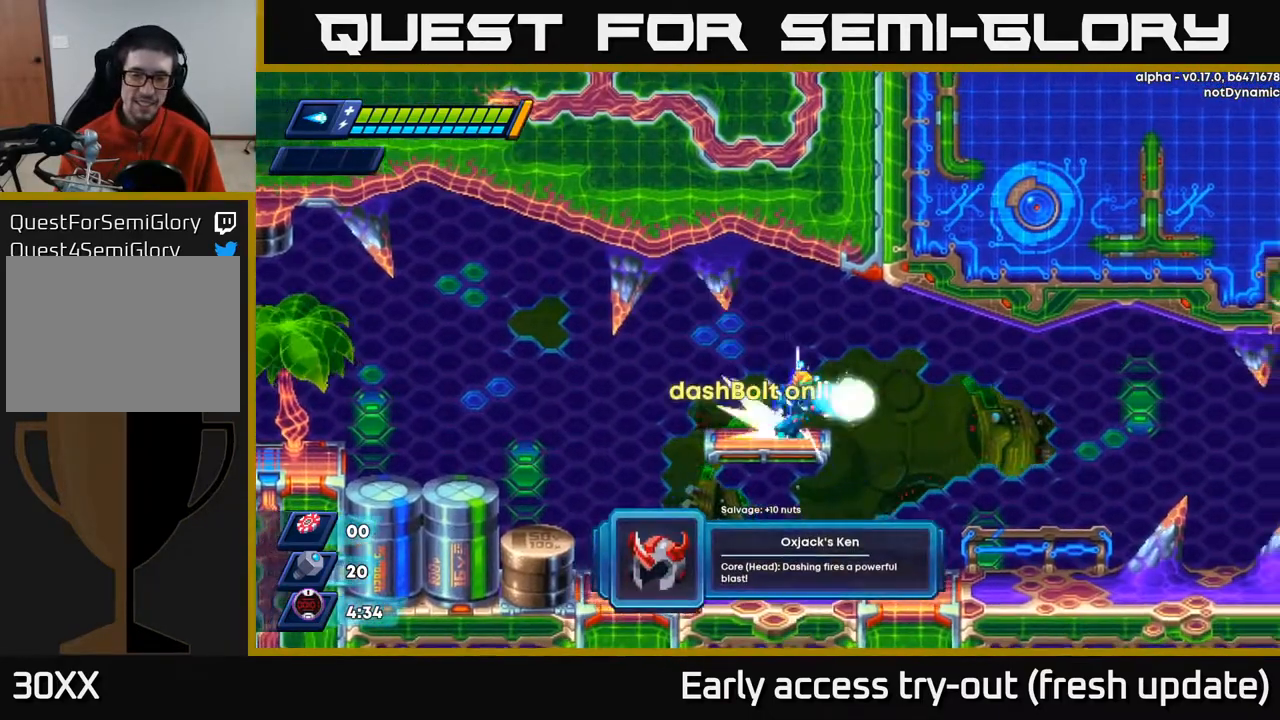
{"buttons": ["DPAD_RIGHT"], "left_stick": "center", "right_stick": "center", "events": [[50, "R2", "down"], [450, "R2", "up"]]}
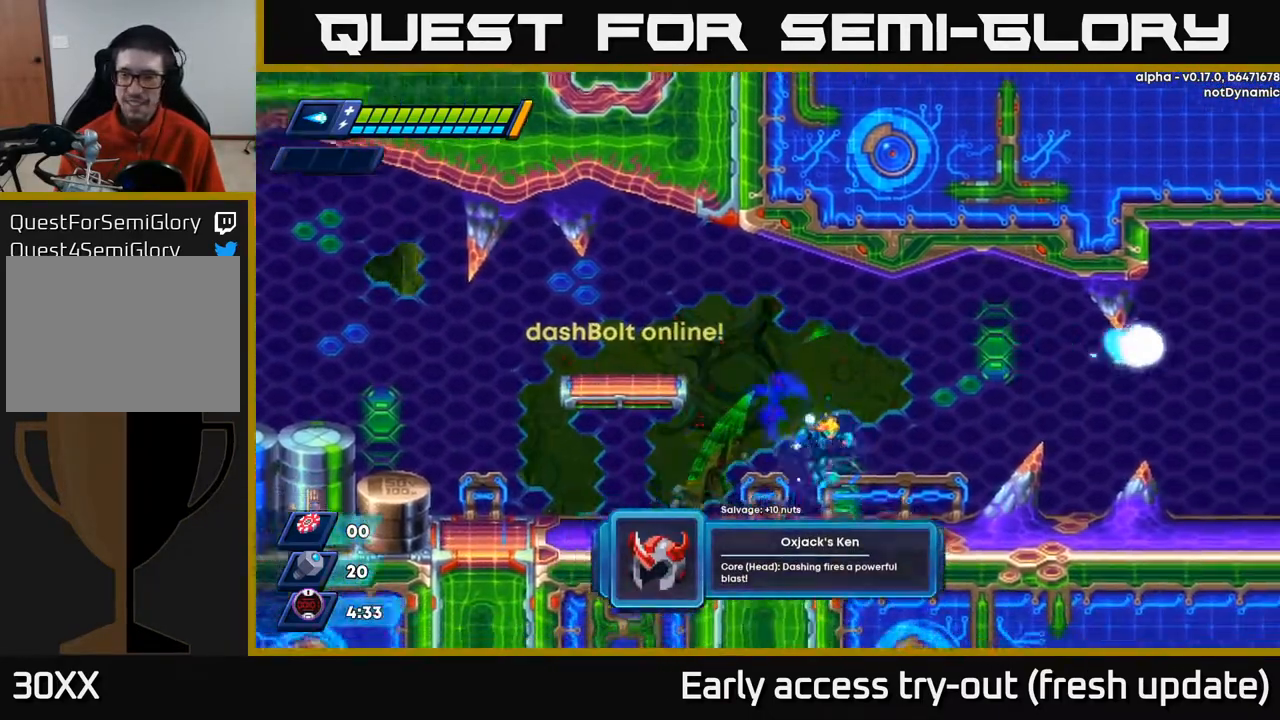
{"buttons": ["A", "R2", "DPAD_RIGHT"], "left_stick": "center", "right_stick": "center", "events": [[150, "R2", "down"], [300, "A", "down"]]}
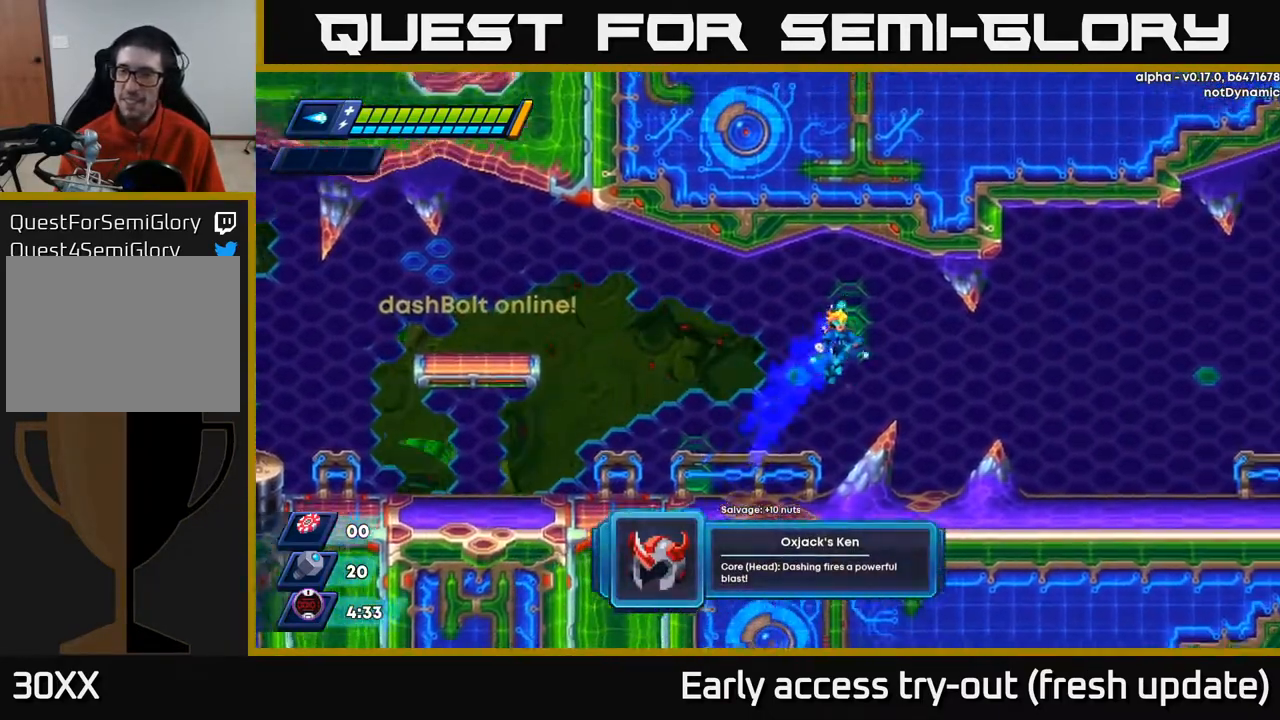
{"buttons": ["DPAD_RIGHT"], "left_stick": "center", "right_stick": "center", "events": [[300, "A", "up"], [317, "R2", "up"]]}
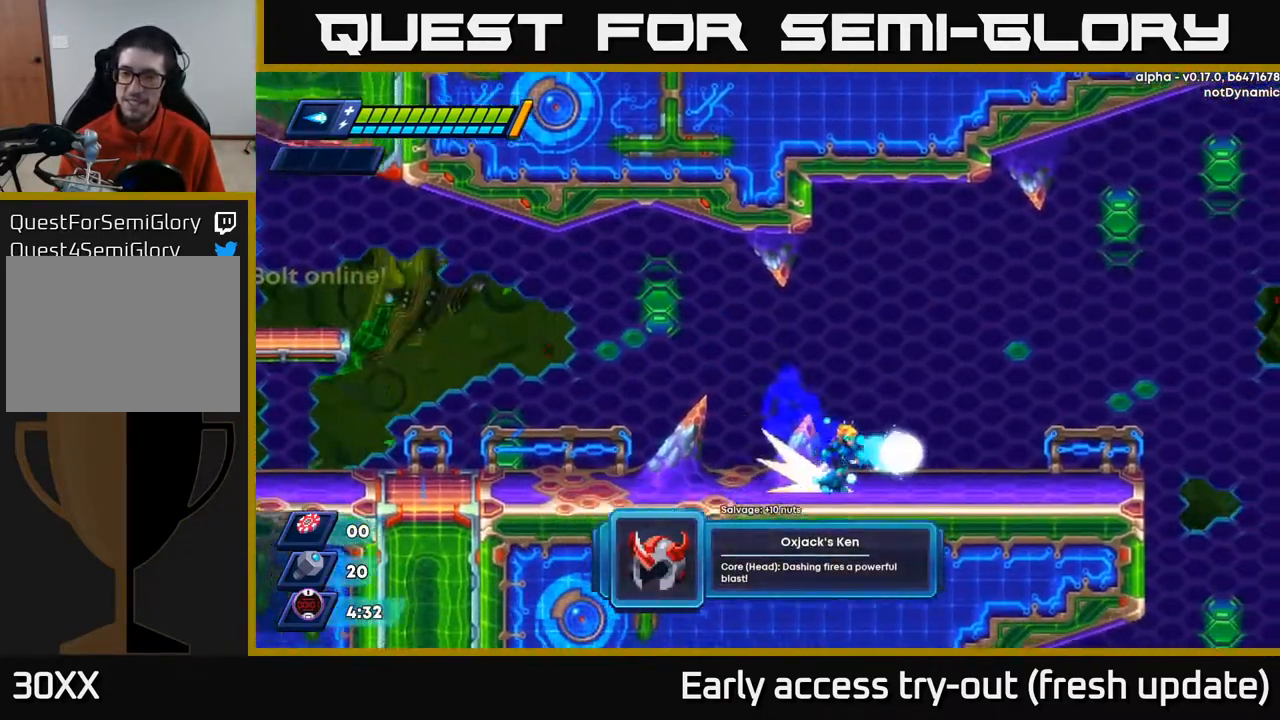
{"buttons": ["DPAD_RIGHT"], "left_stick": "center", "right_stick": "center", "events": [[33, "R2", "down"], [83, "A", "down"], [183, "X", "down"], [367, "A", "up"], [400, "X", "up"], [450, "R2", "up"]]}
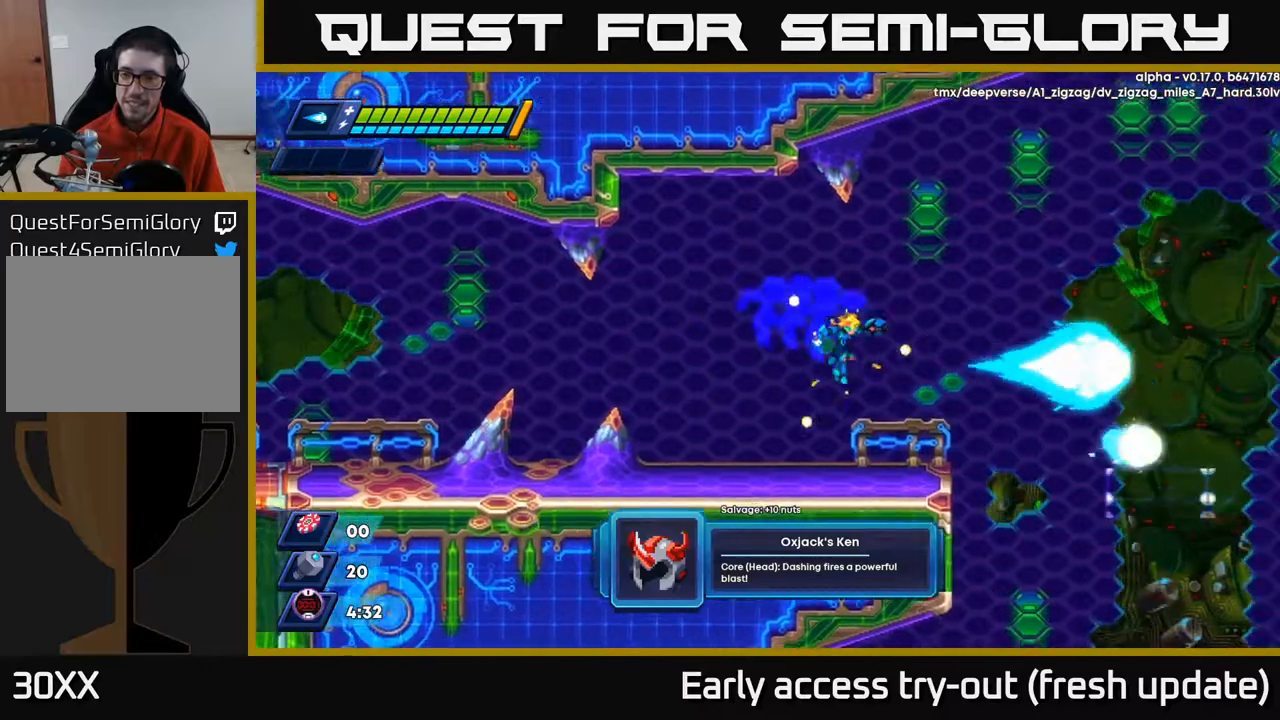
{"buttons": ["DPAD_LEFT"], "left_stick": "center", "right_stick": "center", "events": [[283, "R2", "down"], [317, "A", "down"], [450, "DPAD_RIGHT", "up"], [500, "A", "up"], [500, "DPAD_LEFT", "down"], [500, "R2", "up"]]}
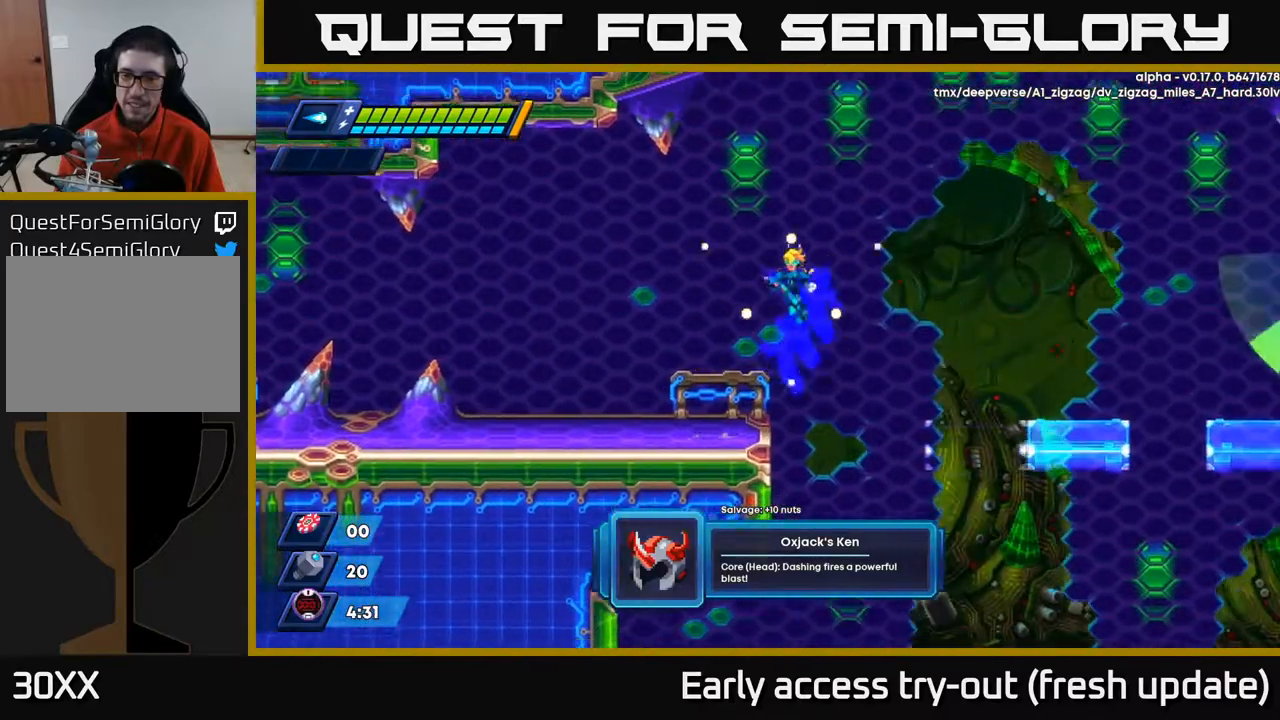
{"buttons": ["DPAD_RIGHT"], "left_stick": "center", "right_stick": "center", "events": [[317, "DPAD_LEFT", "up"], [400, "DPAD_RIGHT", "down"]]}
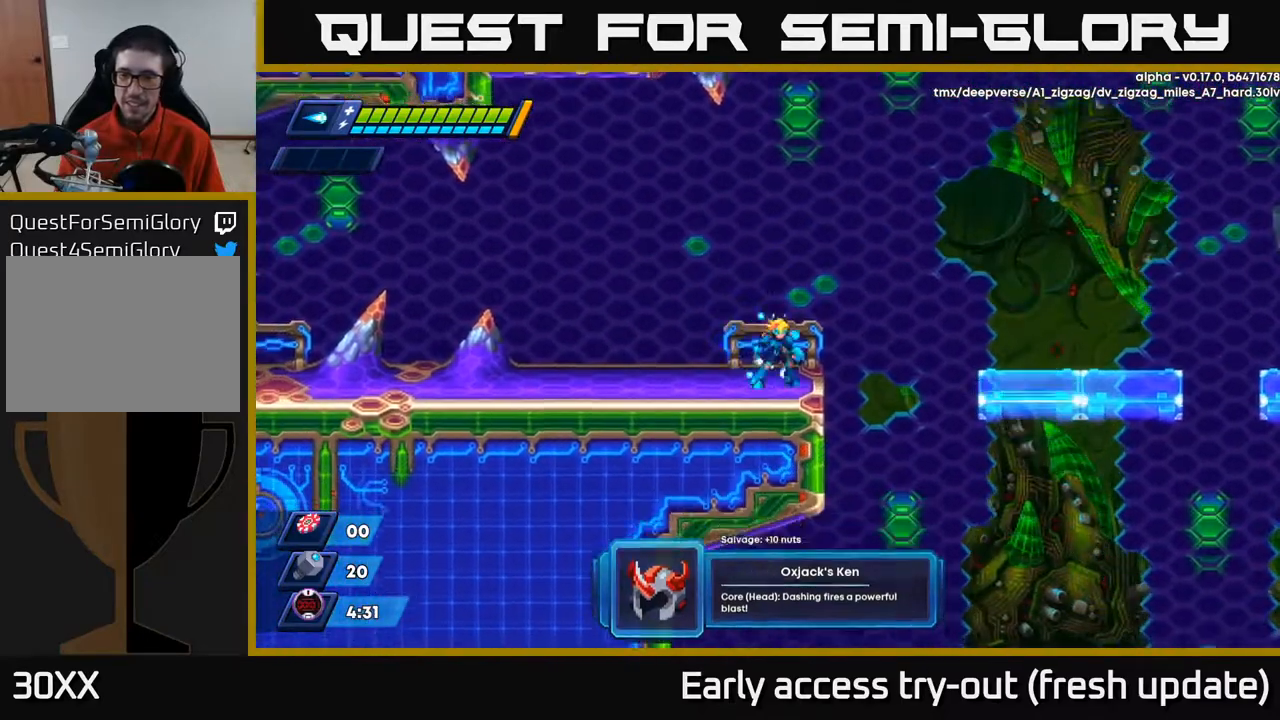
{"buttons": [], "left_stick": "center", "right_stick": "center", "events": [[33, "DPAD_RIGHT", "up"]]}
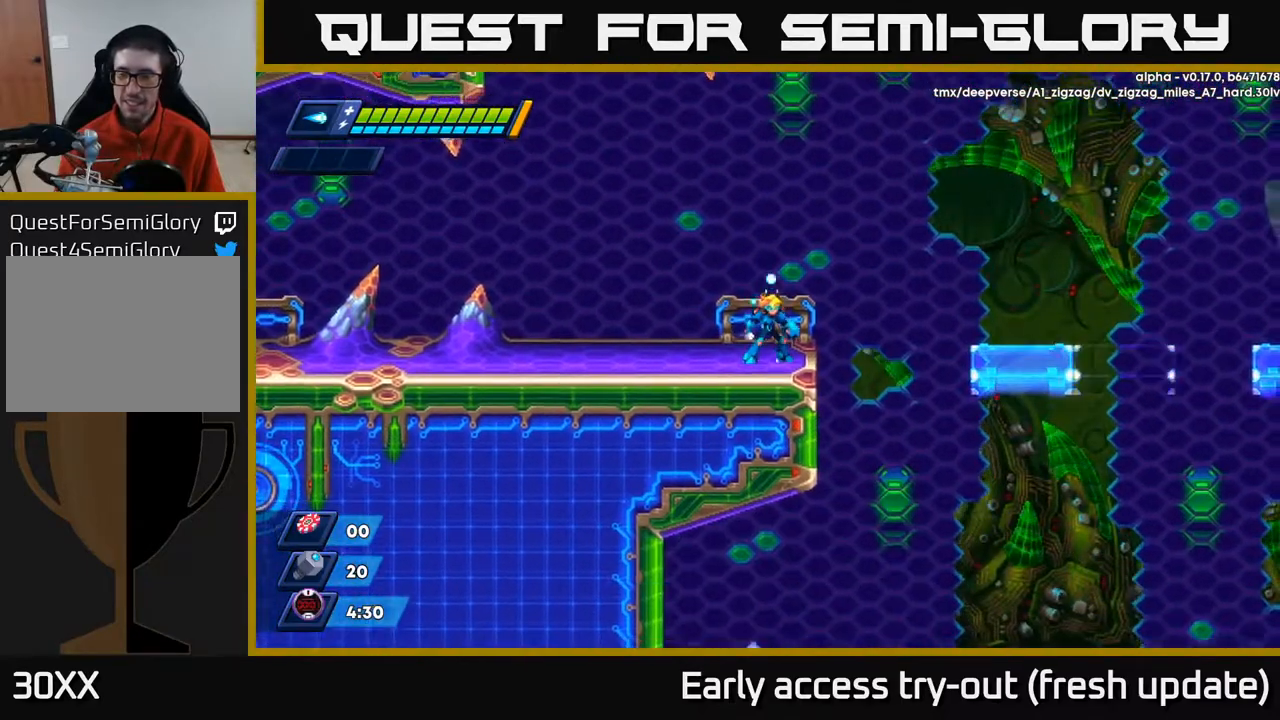
{"buttons": [], "left_stick": "center", "right_stick": "center", "events": []}
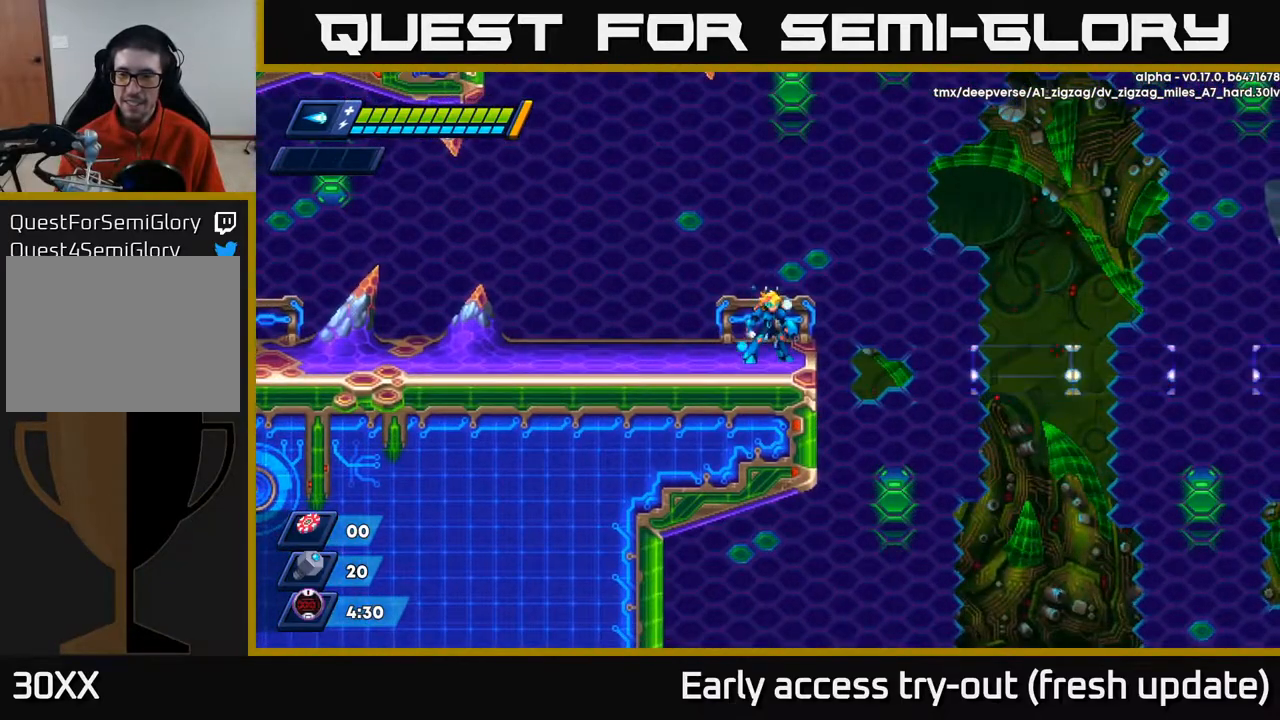
{"buttons": ["R2", "DPAD_RIGHT"], "left_stick": "center", "right_stick": "center", "events": [[450, "DPAD_RIGHT", "down"], [483, "R2", "down"]]}
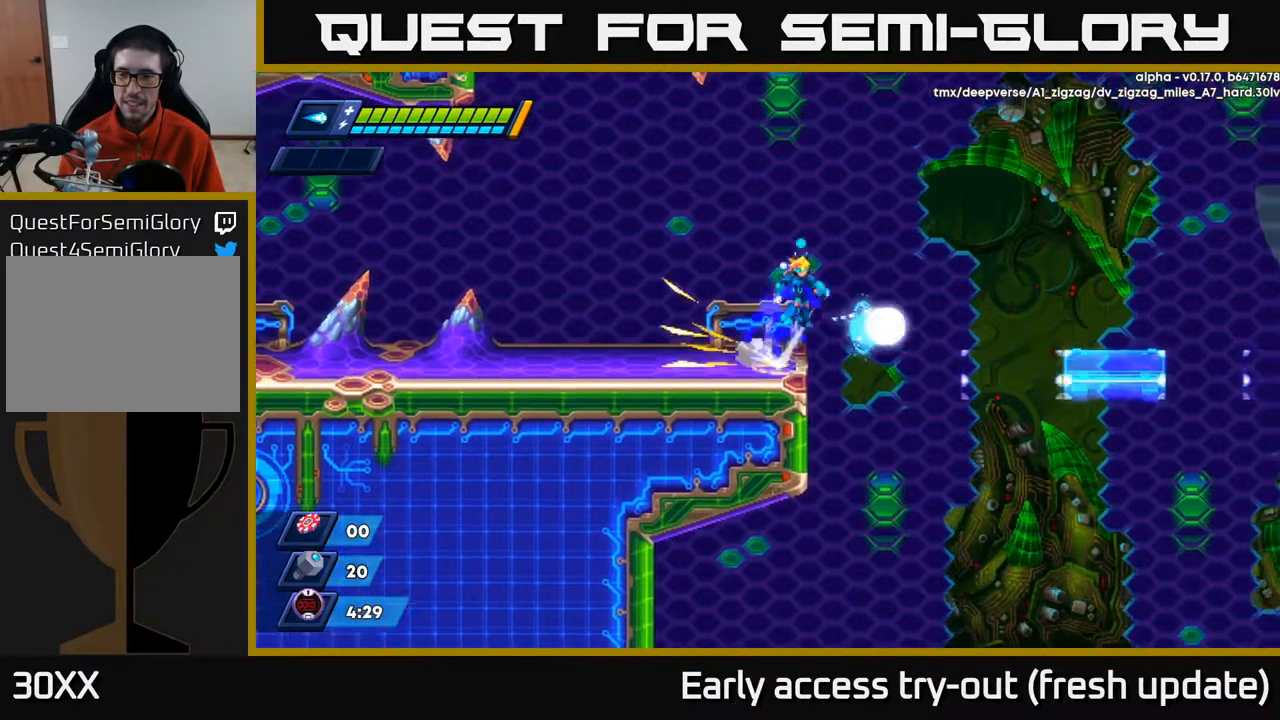
{"buttons": ["A", "R2", "DPAD_RIGHT"], "left_stick": "center", "right_stick": "center", "events": [[17, "A", "down"], [200, "A", "up"], [217, "A", "down"]]}
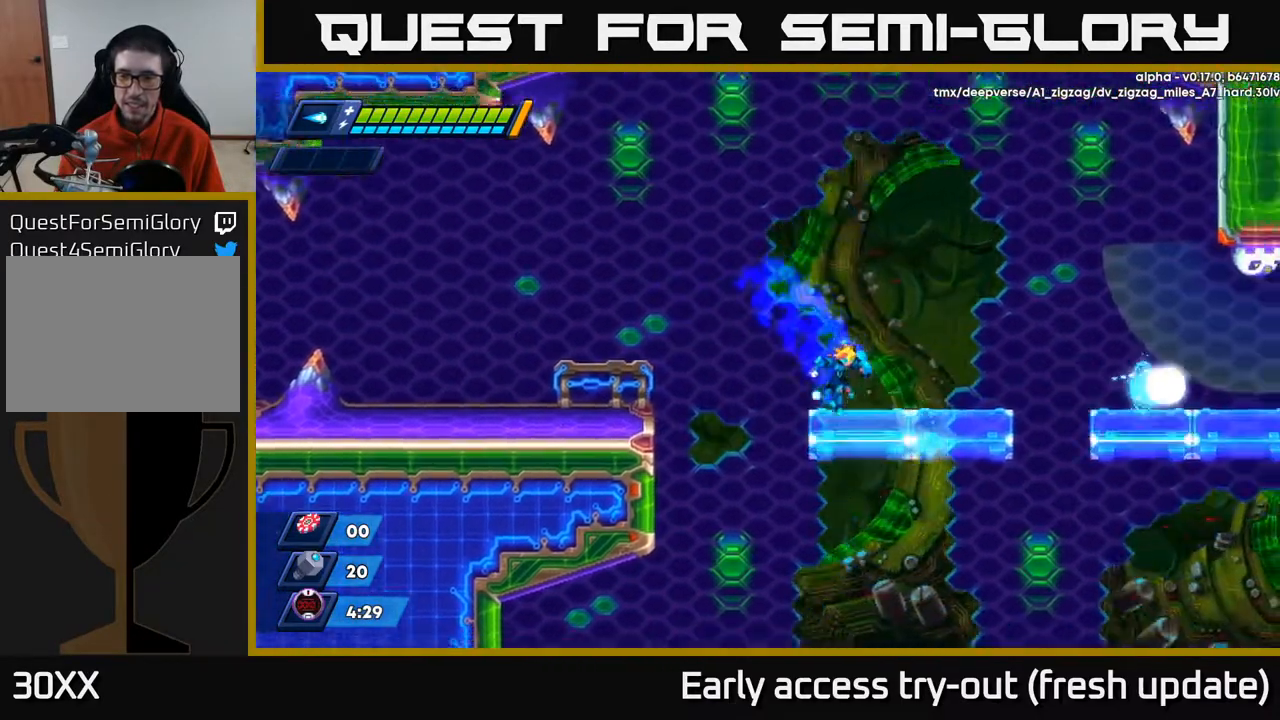
{"buttons": ["DPAD_LEFT"], "left_stick": "center", "right_stick": "center", "events": [[50, "A", "up"], [67, "R2", "up"], [317, "DPAD_RIGHT", "up"], [500, "DPAD_LEFT", "down"]]}
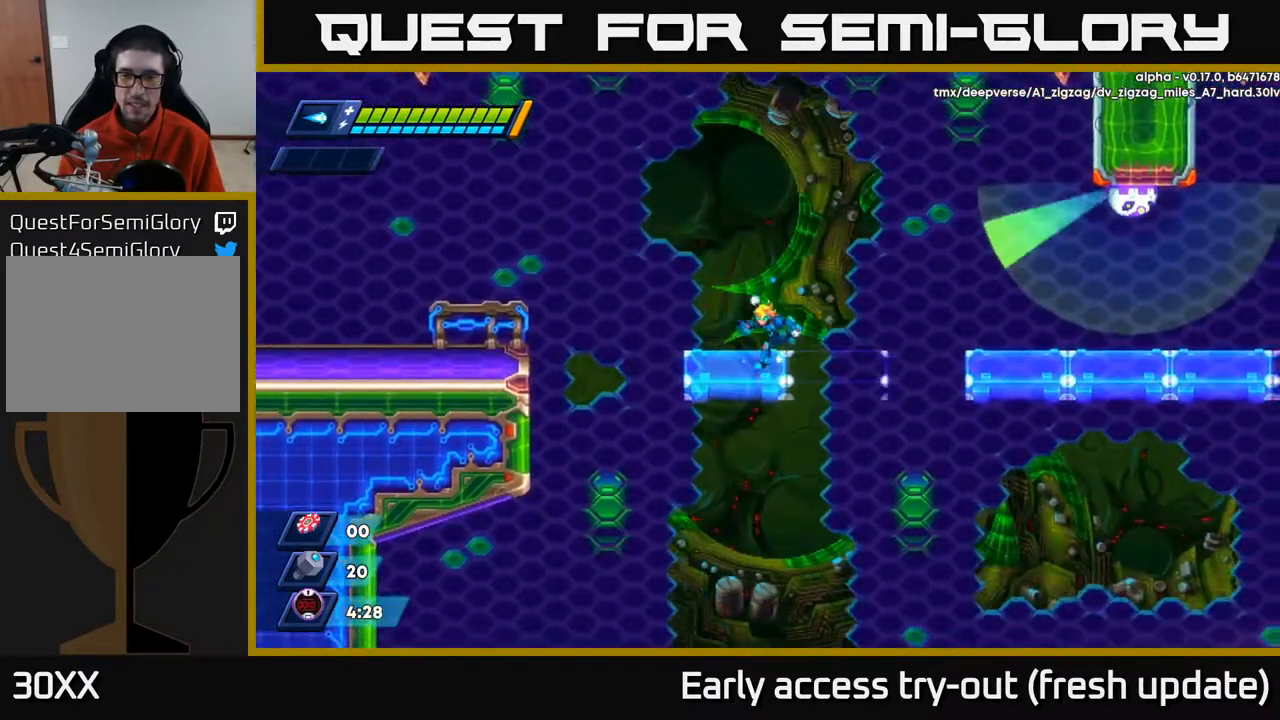
{"buttons": ["A", "R2", "DPAD_RIGHT"], "left_stick": "center", "right_stick": "center", "events": [[200, "DPAD_LEFT", "up"], [367, "A", "down"], [367, "DPAD_RIGHT", "down"], [367, "R2", "down"]]}
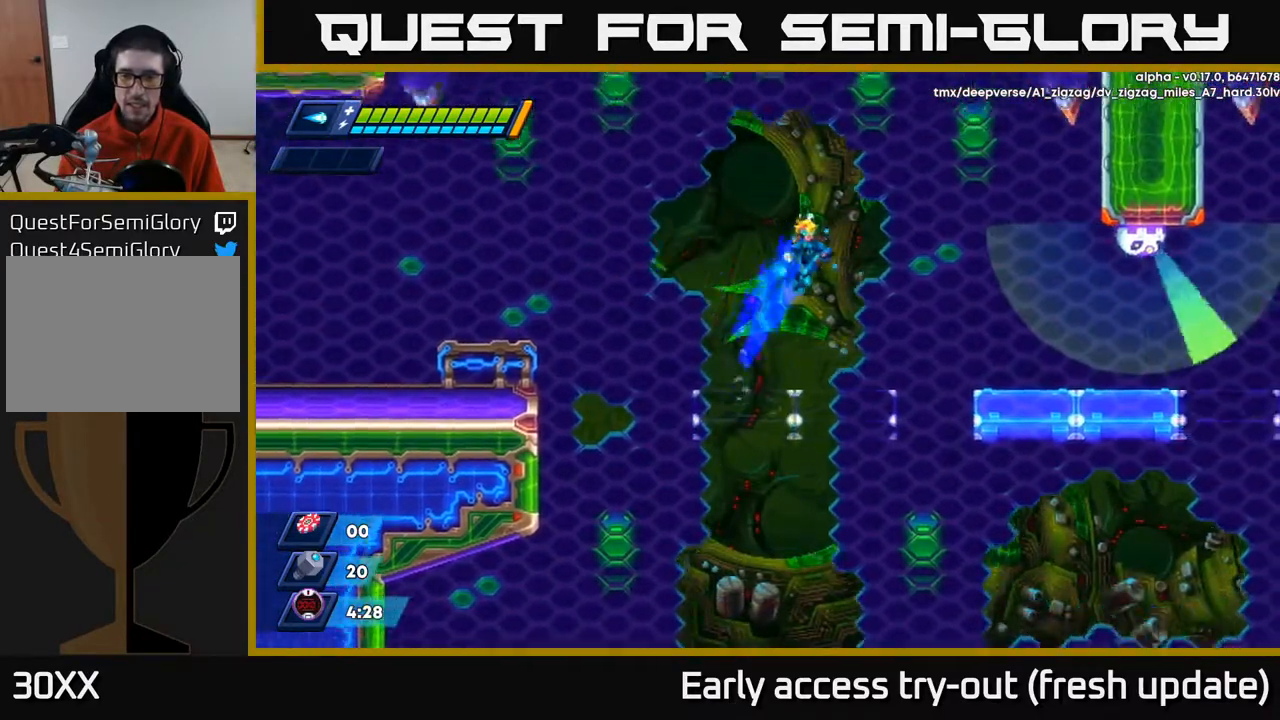
{"buttons": ["R2", "DPAD_RIGHT"], "left_stick": "center", "right_stick": "center", "events": [[500, "A", "up"]]}